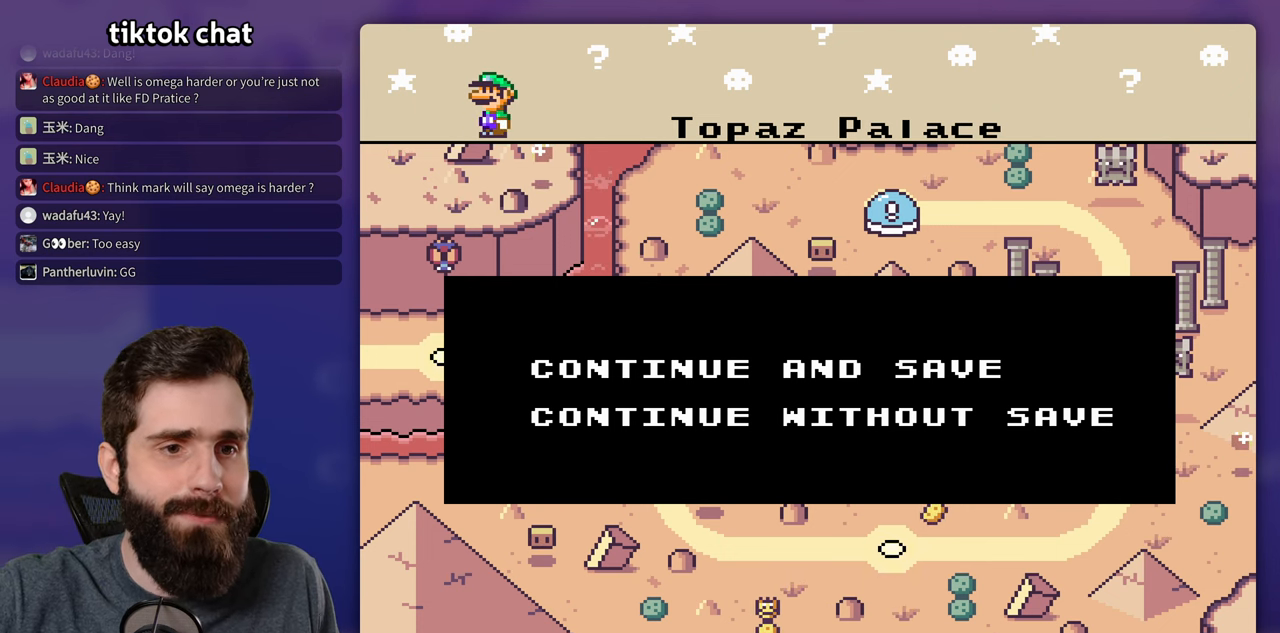
Gameplay with a controller (Nintendo layout); each line is a JSON object with the inputs held at the frame after it. "events" lists button and stick changes between this image and that frame as [ms after this image, input, new state], when the widget could be followed in between. Not read: DPAD_UP L1 L3 R3.
{"buttons": ["A"], "events": [[433, "A", "down"]]}
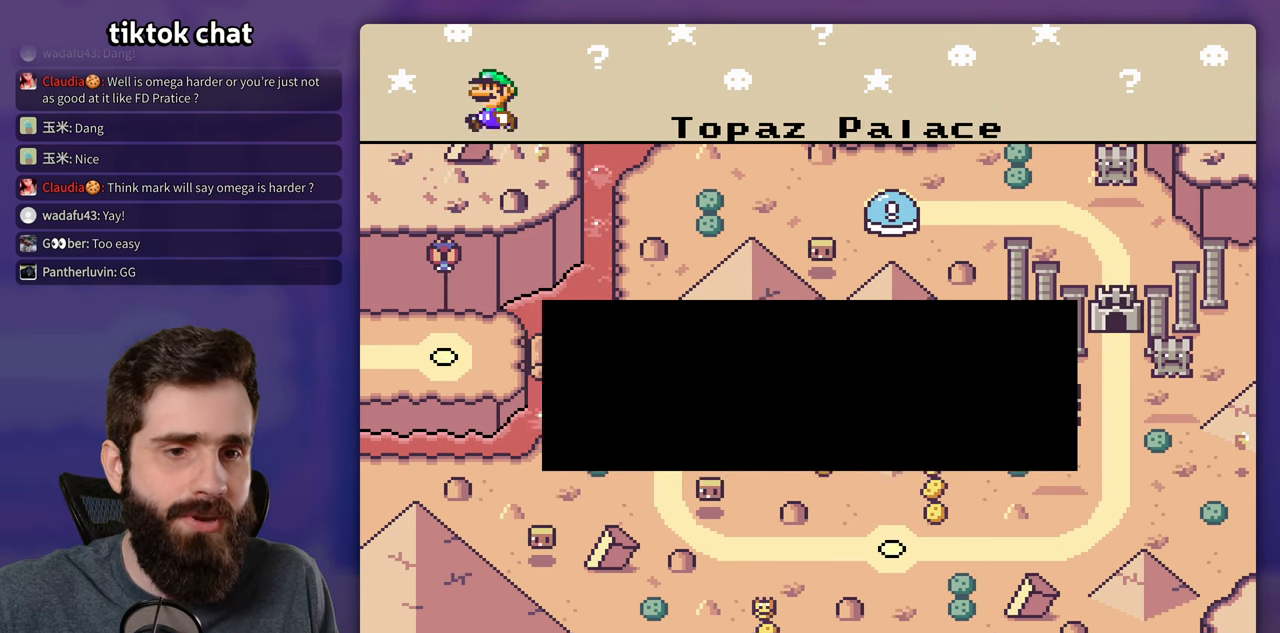
{"buttons": [], "events": [[33, "A", "up"]]}
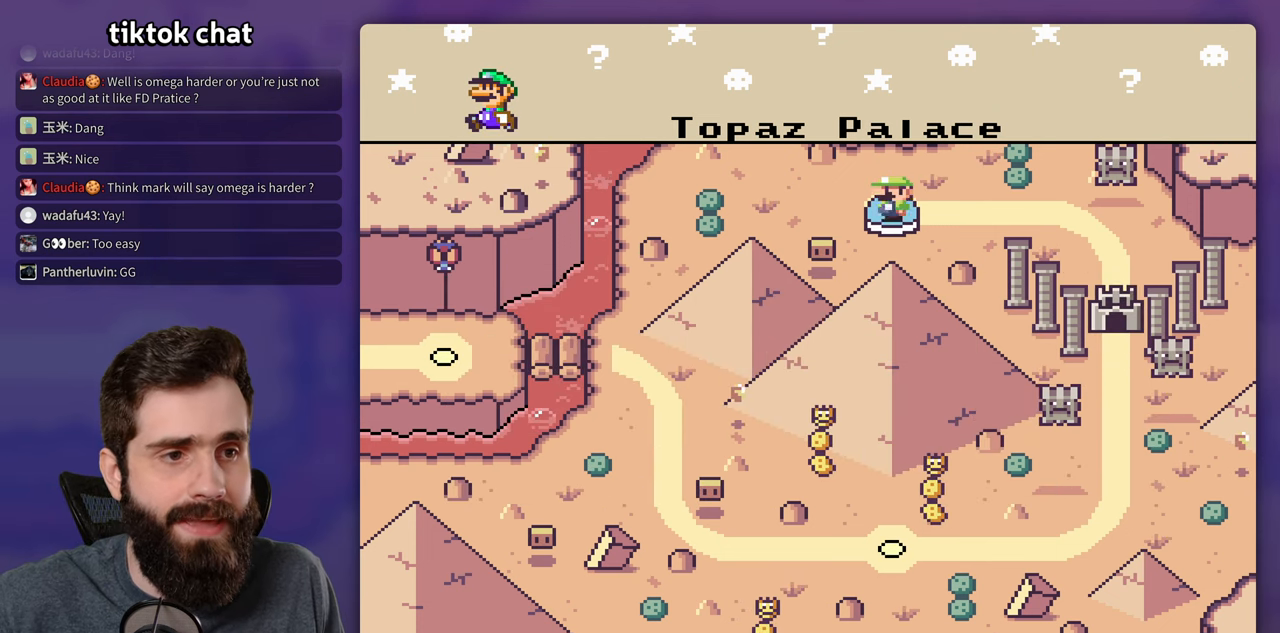
{"buttons": [], "events": []}
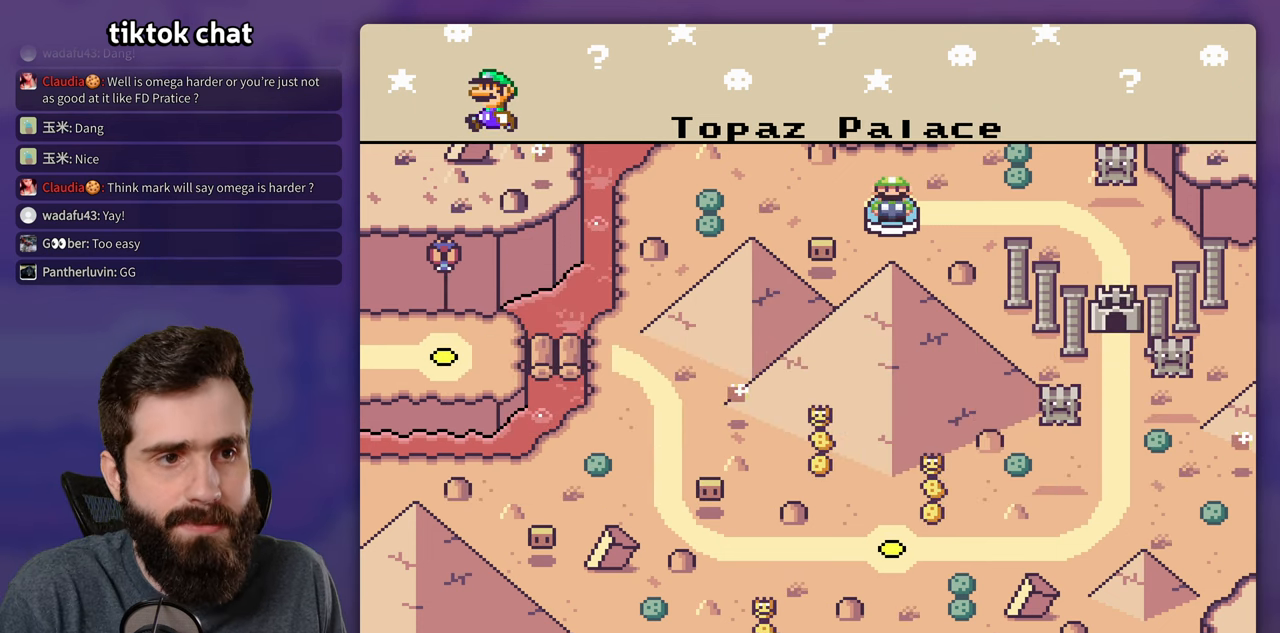
{"buttons": [], "events": []}
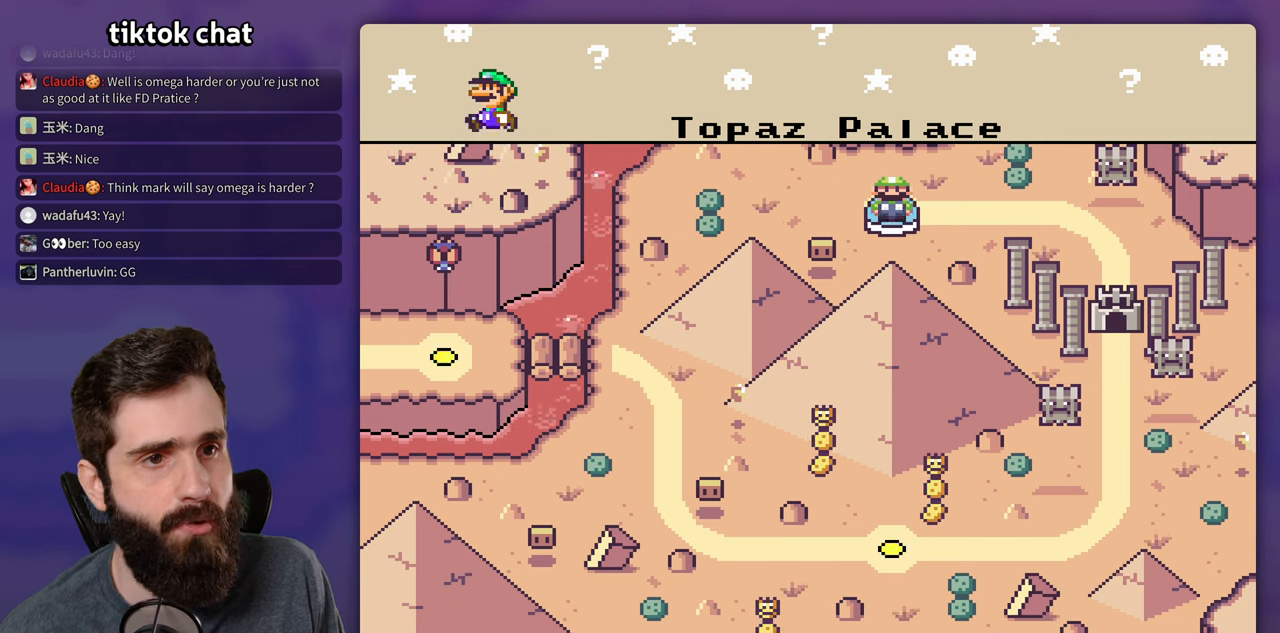
{"buttons": [], "events": []}
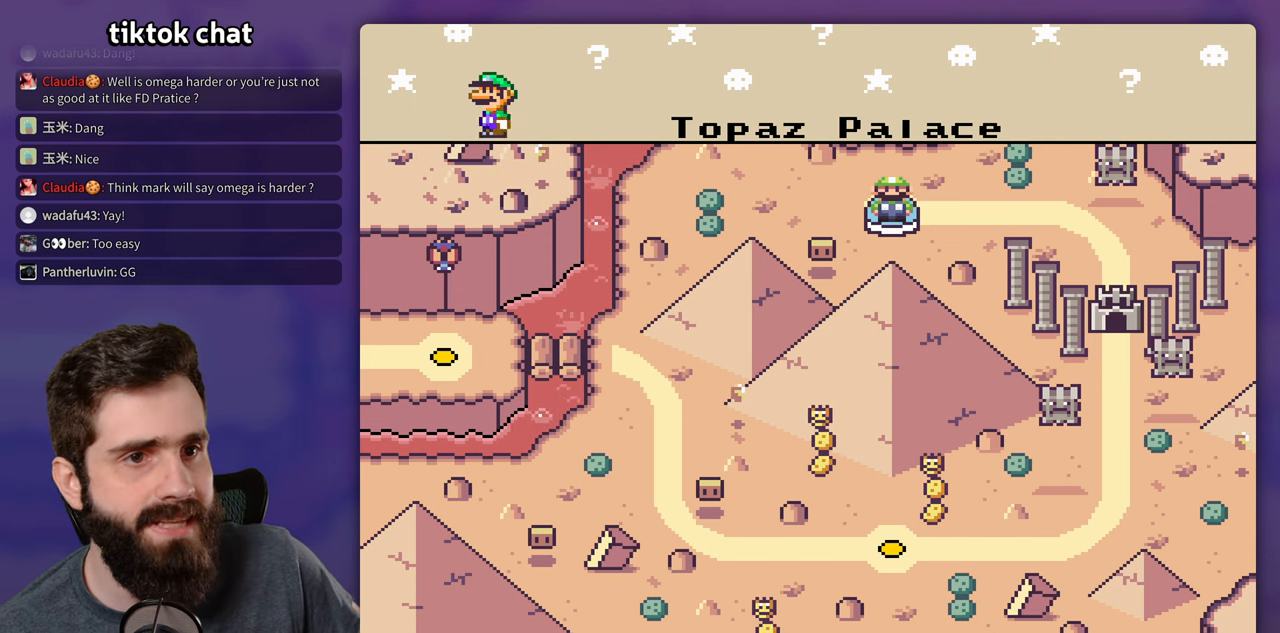
{"buttons": [], "events": []}
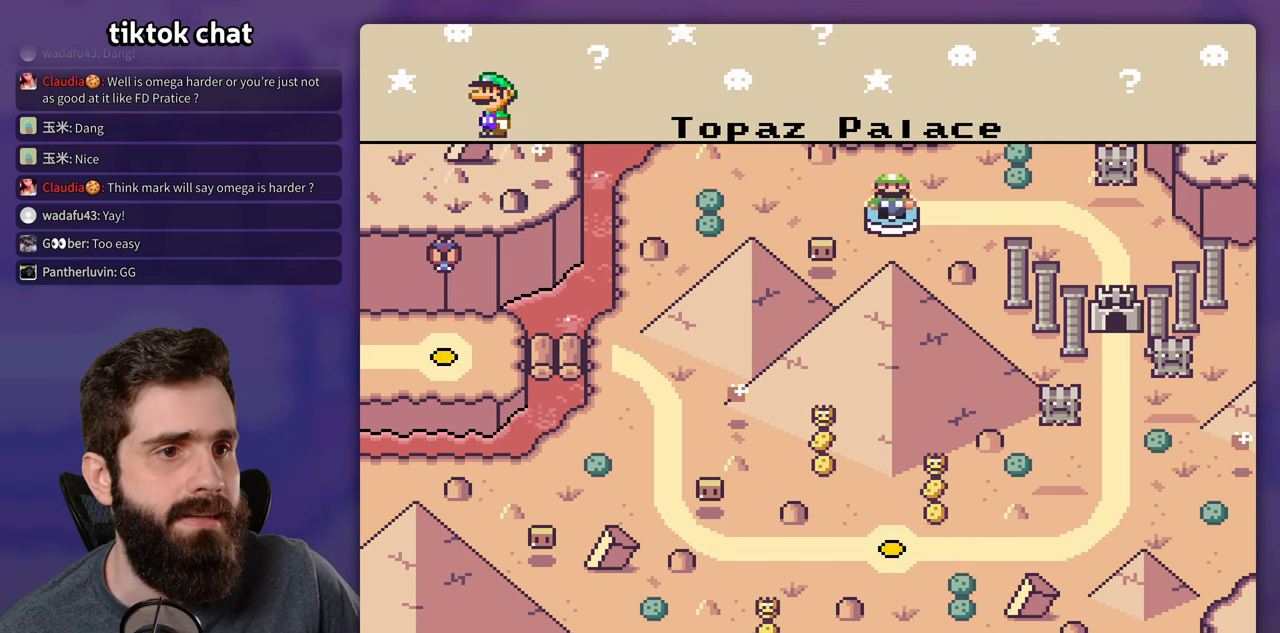
{"buttons": [], "events": []}
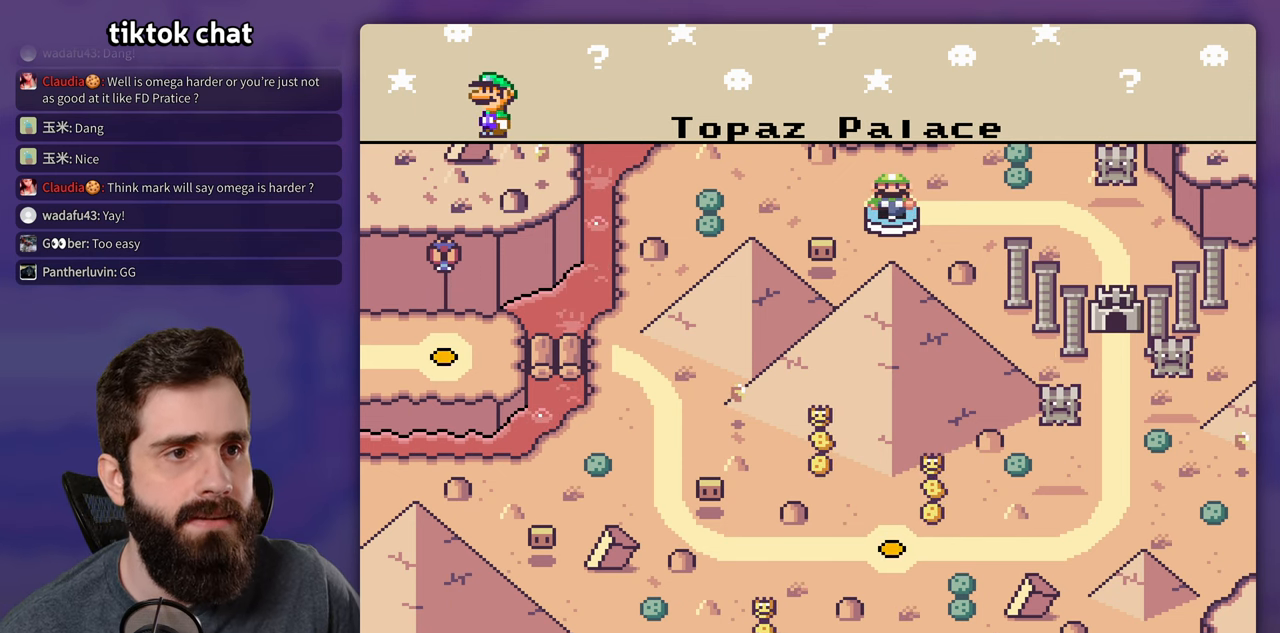
{"buttons": [], "events": []}
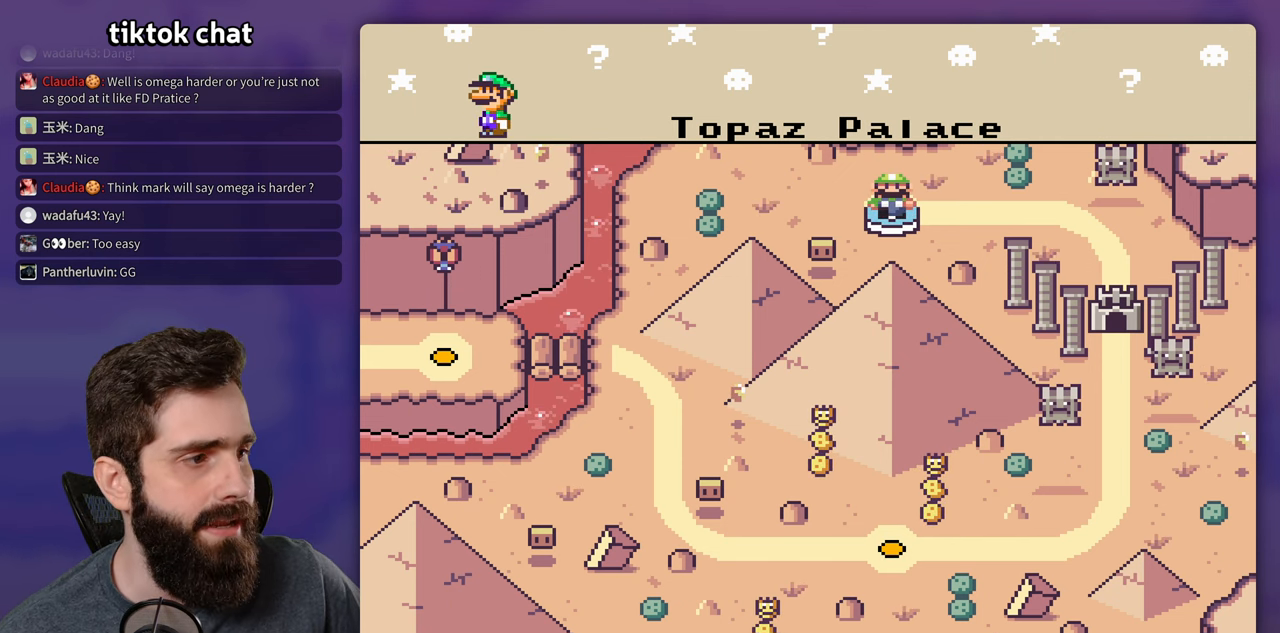
{"buttons": [], "events": []}
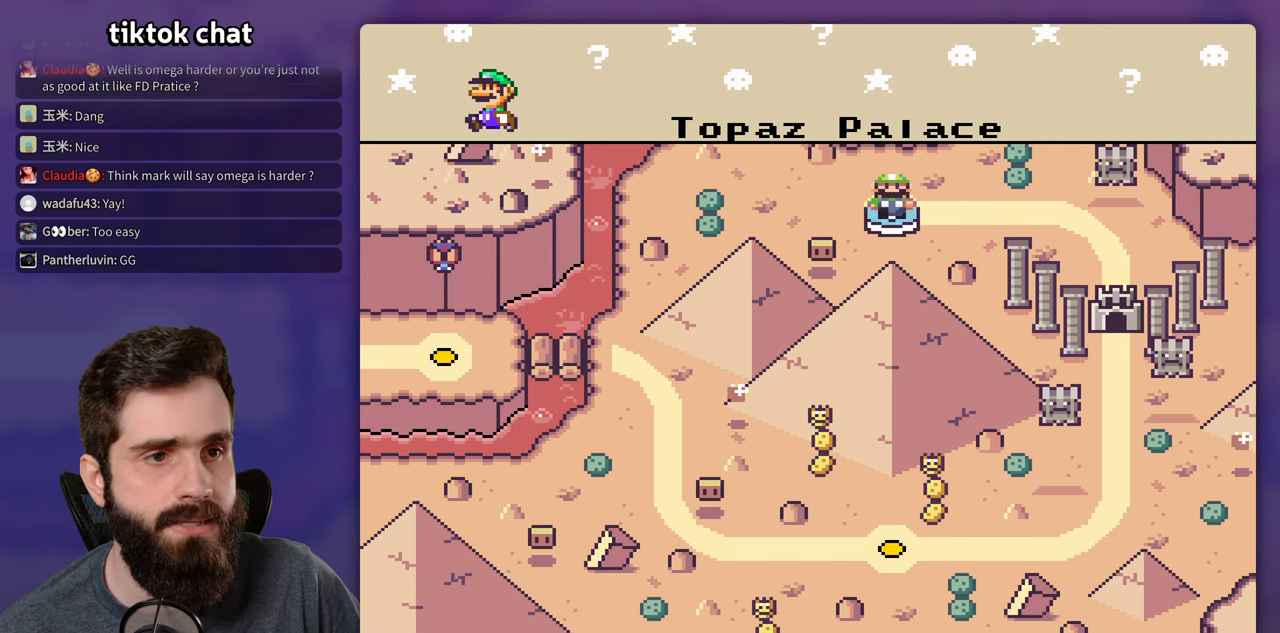
{"buttons": [], "events": []}
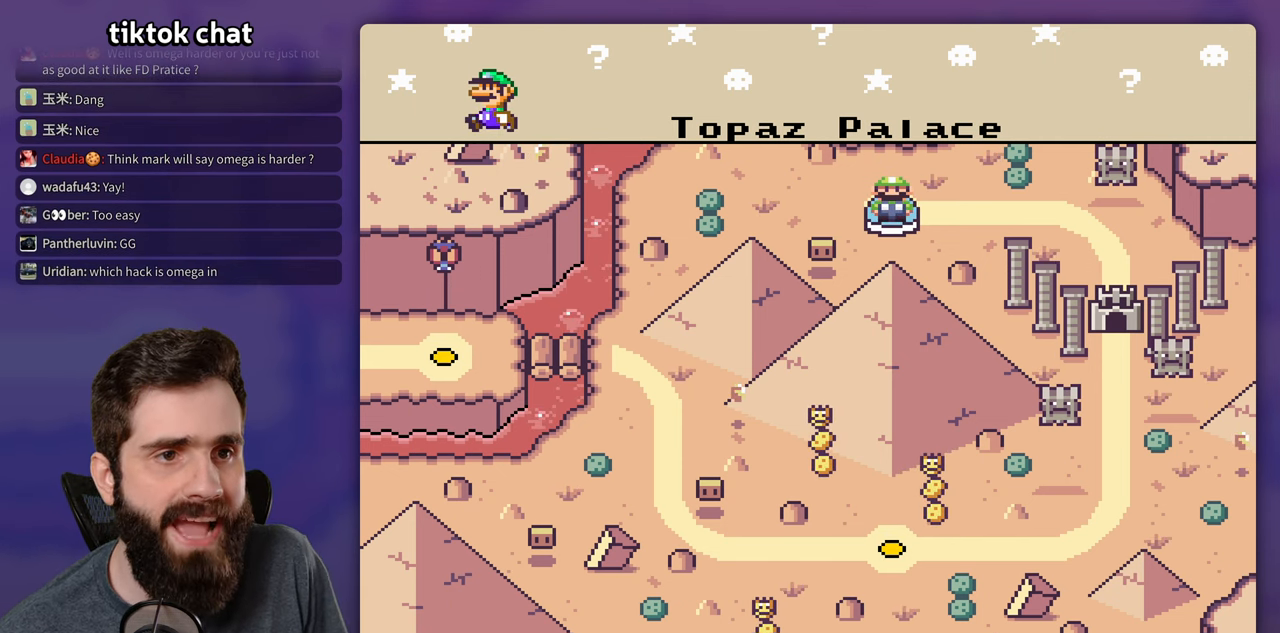
{"buttons": [], "events": []}
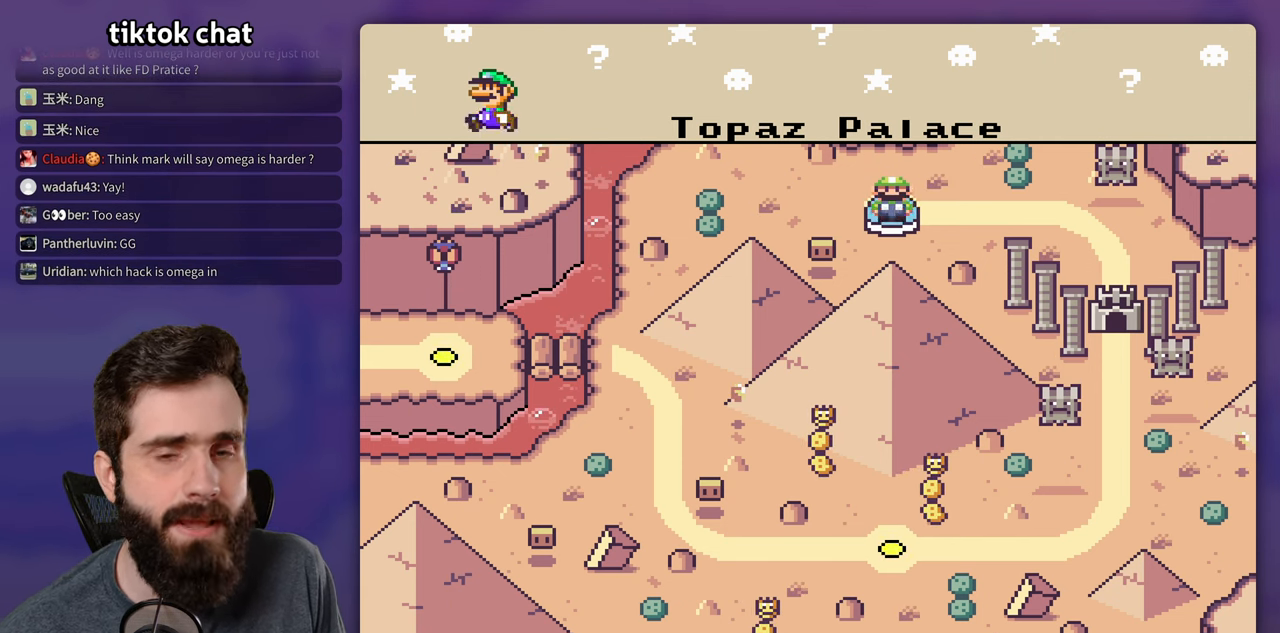
{"buttons": [], "events": []}
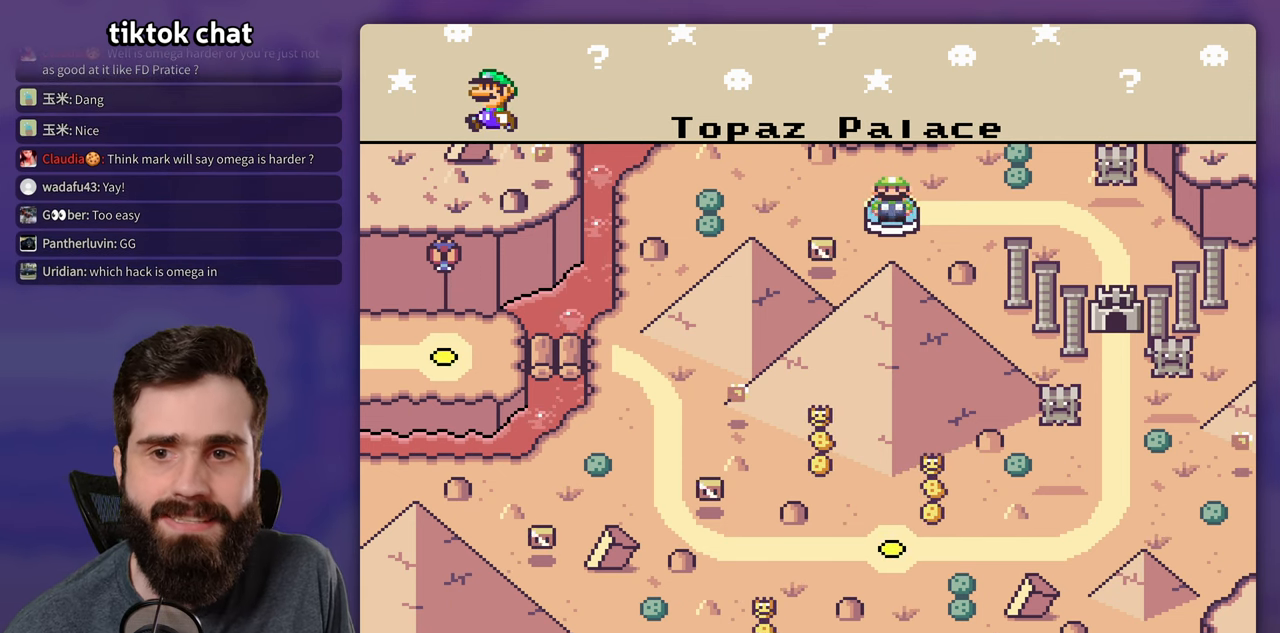
{"buttons": ["A"], "events": [[283, "A", "down"], [383, "A", "up"], [483, "A", "down"]]}
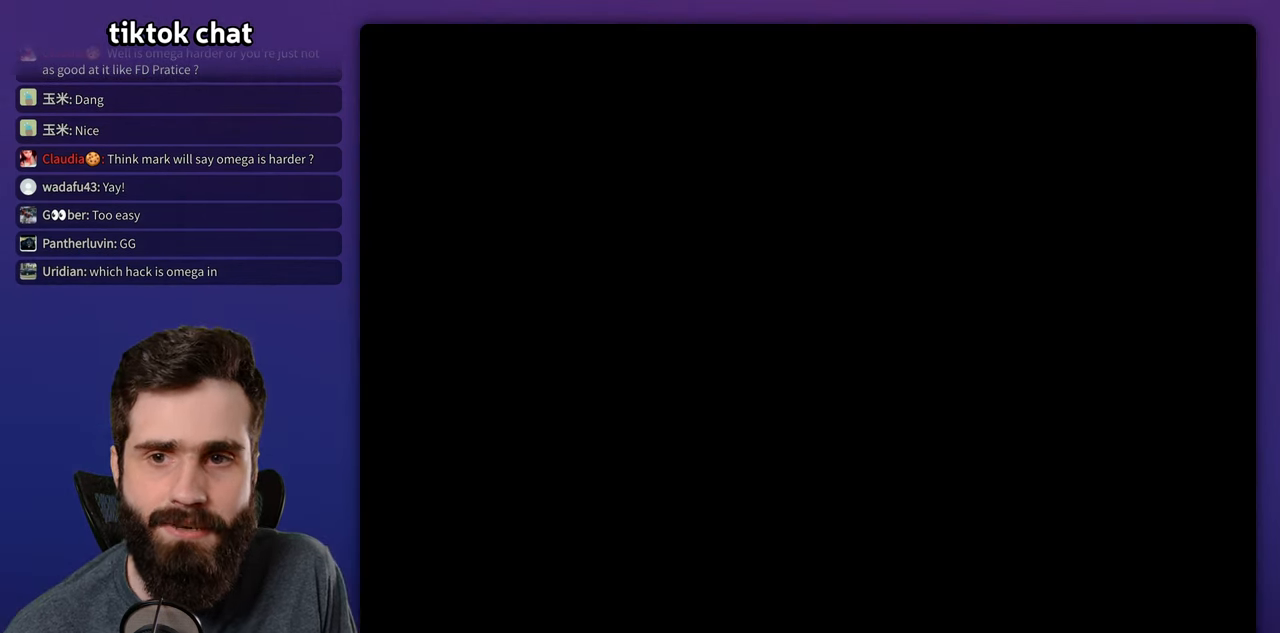
{"buttons": [], "events": [[100, "A", "up"]]}
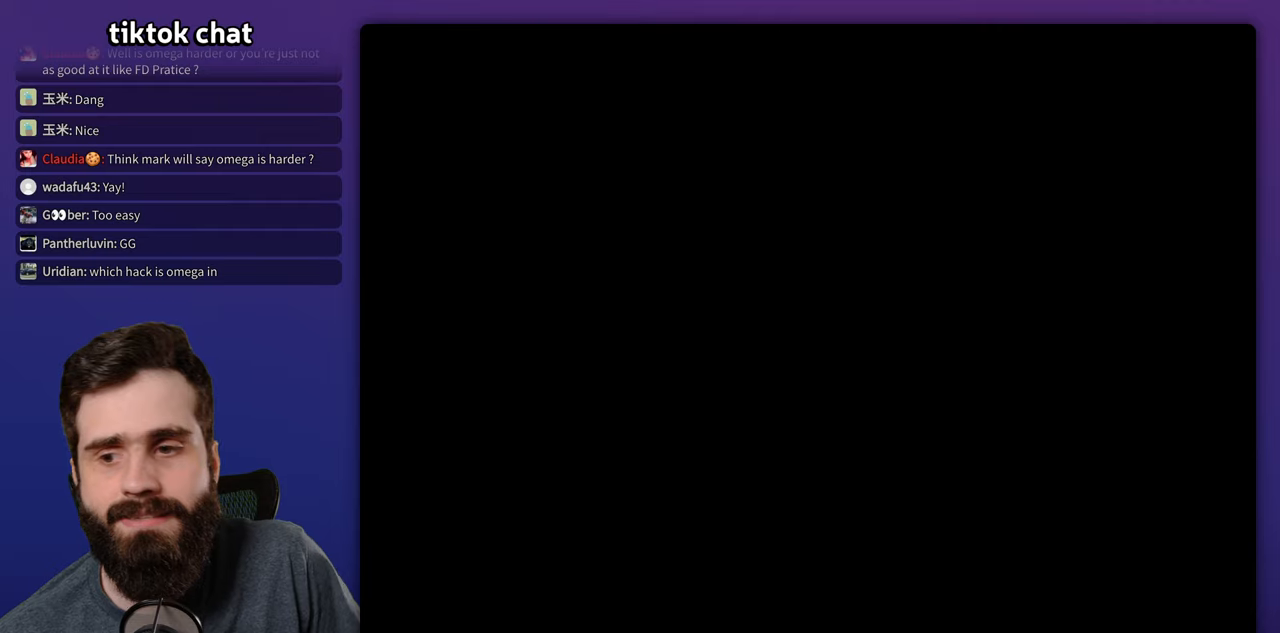
{"buttons": [], "events": []}
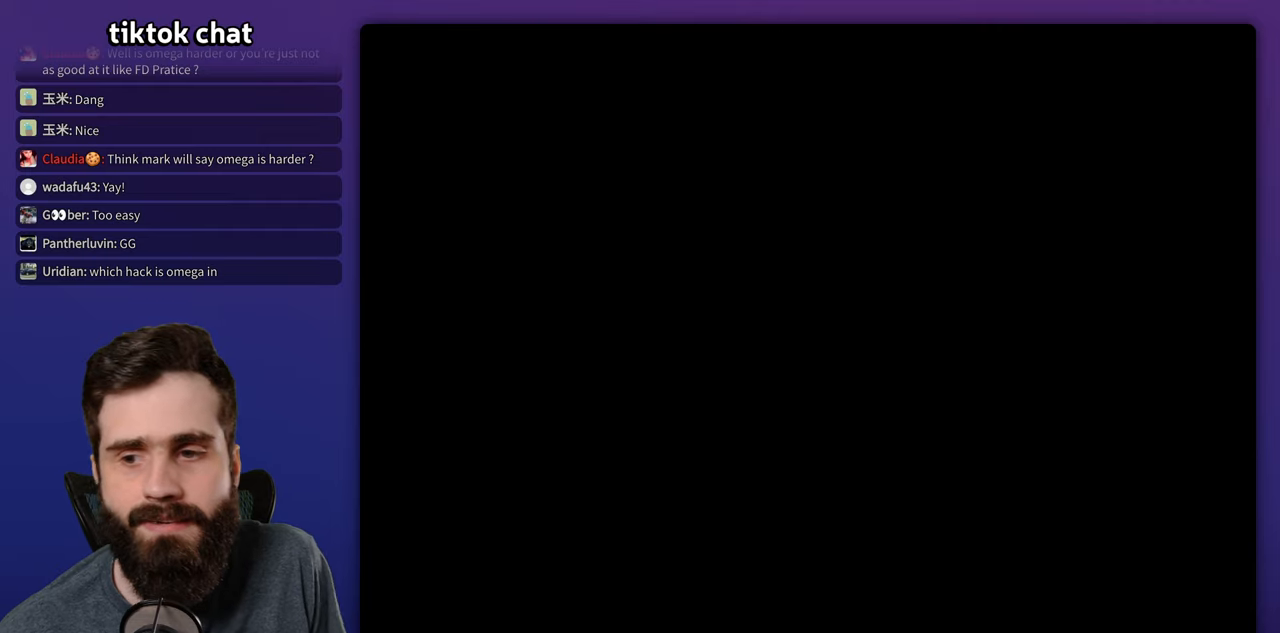
{"buttons": ["B", "Y", "DPAD_RIGHT"], "events": [[334, "B", "down"], [367, "Y", "down"], [500, "DPAD_RIGHT", "down"]]}
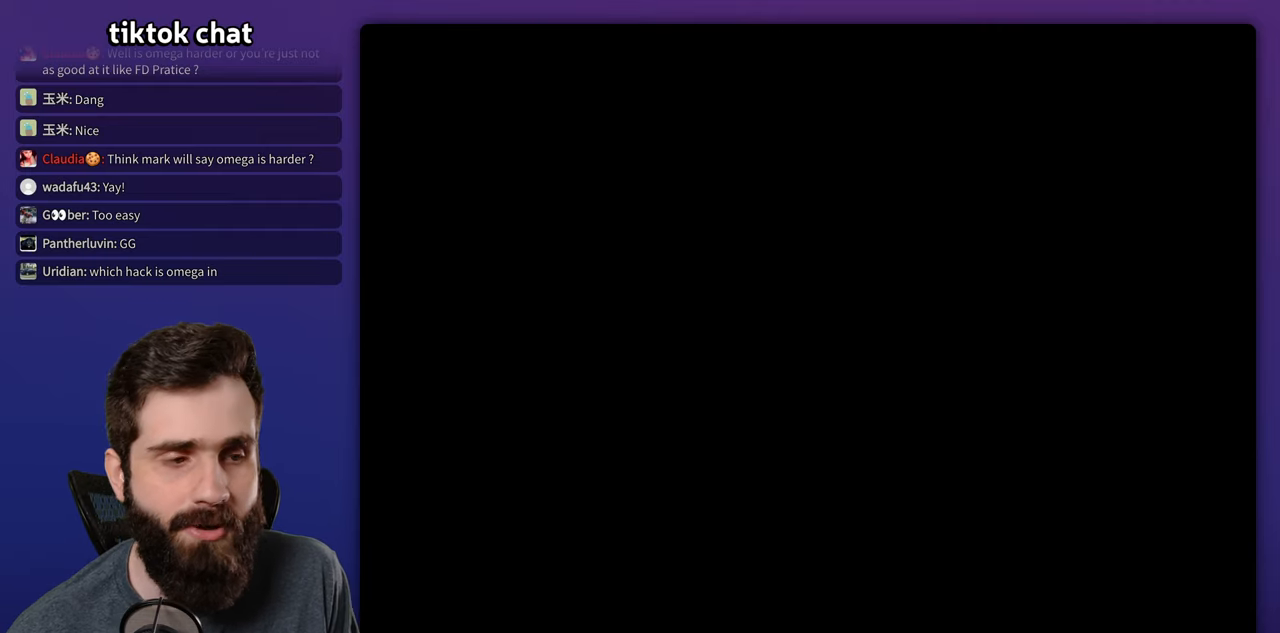
{"buttons": ["Y", "DPAD_RIGHT"], "events": [[484, "B", "up"]]}
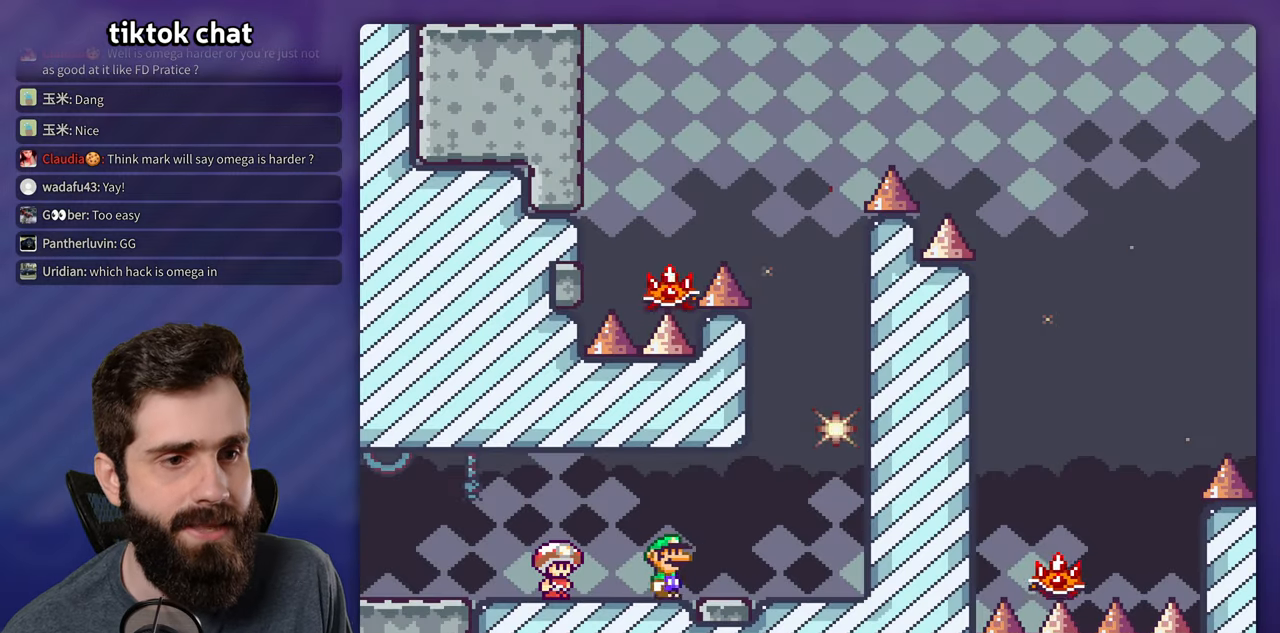
{"buttons": ["Y", "DPAD_RIGHT"], "events": []}
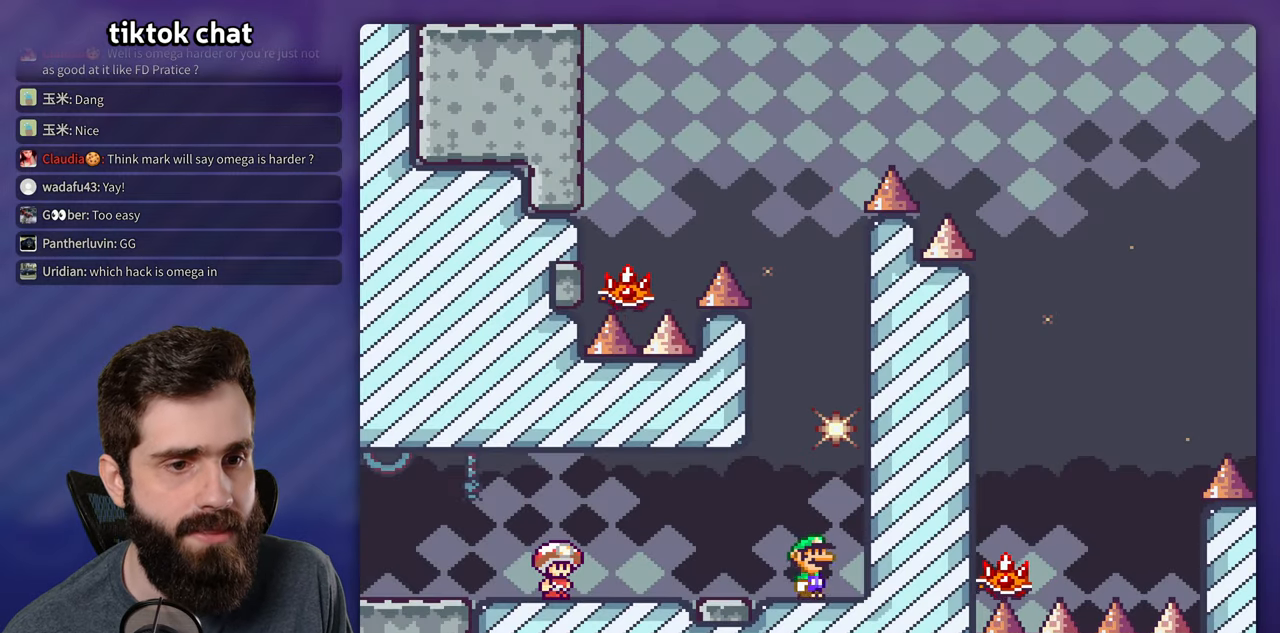
{"buttons": ["Y", "DPAD_LEFT"], "events": [[150, "DPAD_RIGHT", "up"], [200, "DPAD_LEFT", "down"]]}
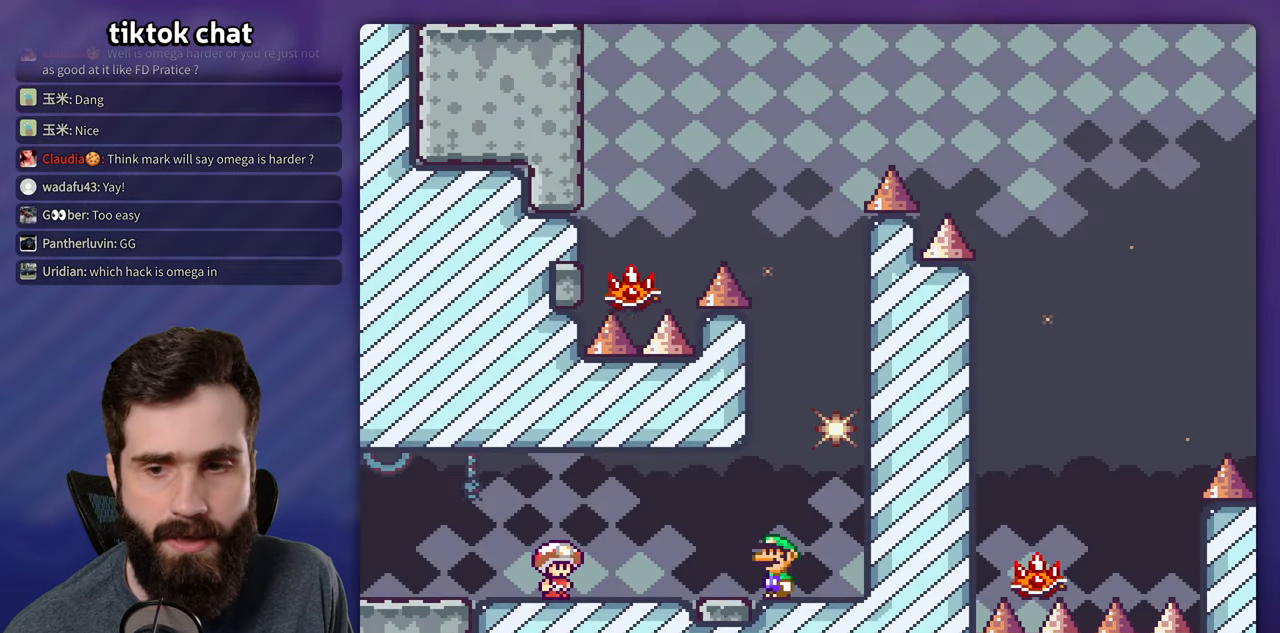
{"buttons": ["Y"], "events": [[367, "DPAD_LEFT", "up"]]}
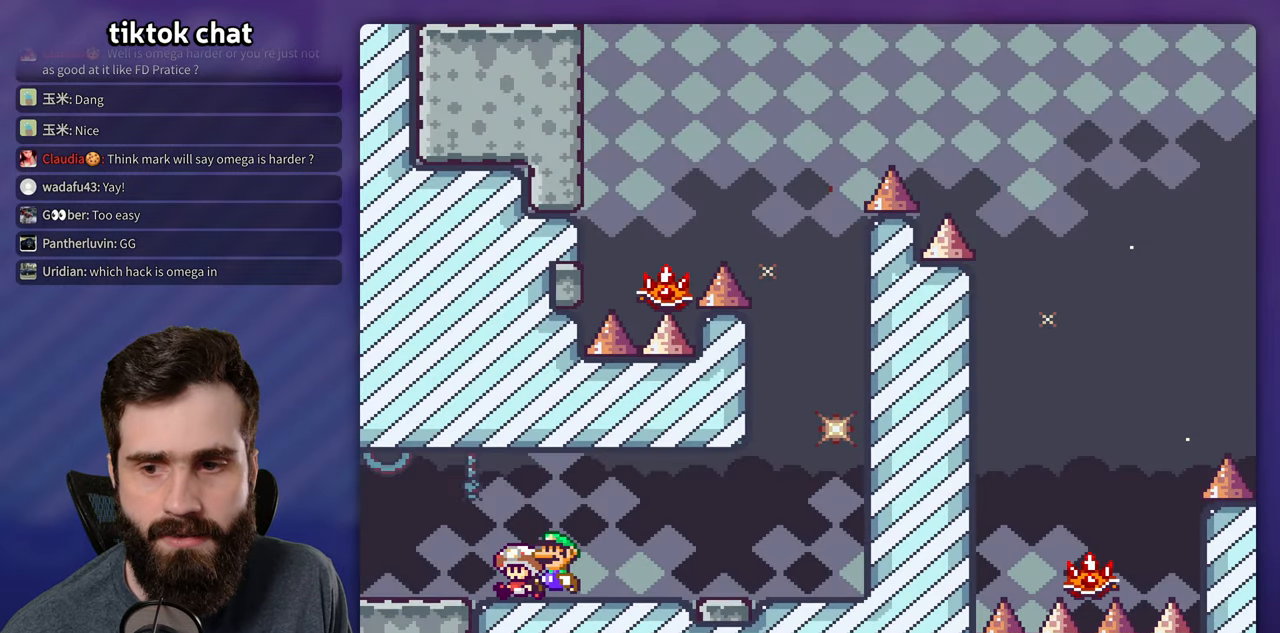
{"buttons": ["Y", "DPAD_LEFT"], "events": [[234, "DPAD_RIGHT", "down"], [467, "DPAD_RIGHT", "up"], [500, "DPAD_LEFT", "down"]]}
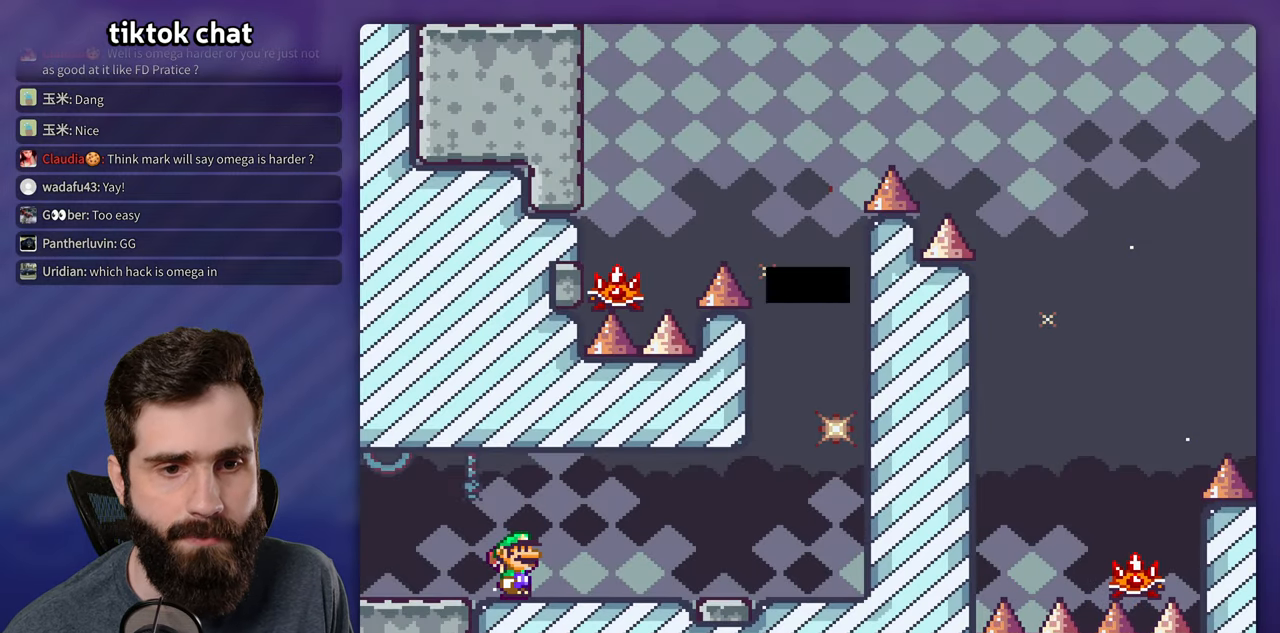
{"buttons": [], "events": [[117, "DPAD_LEFT", "up"], [334, "Y", "up"]]}